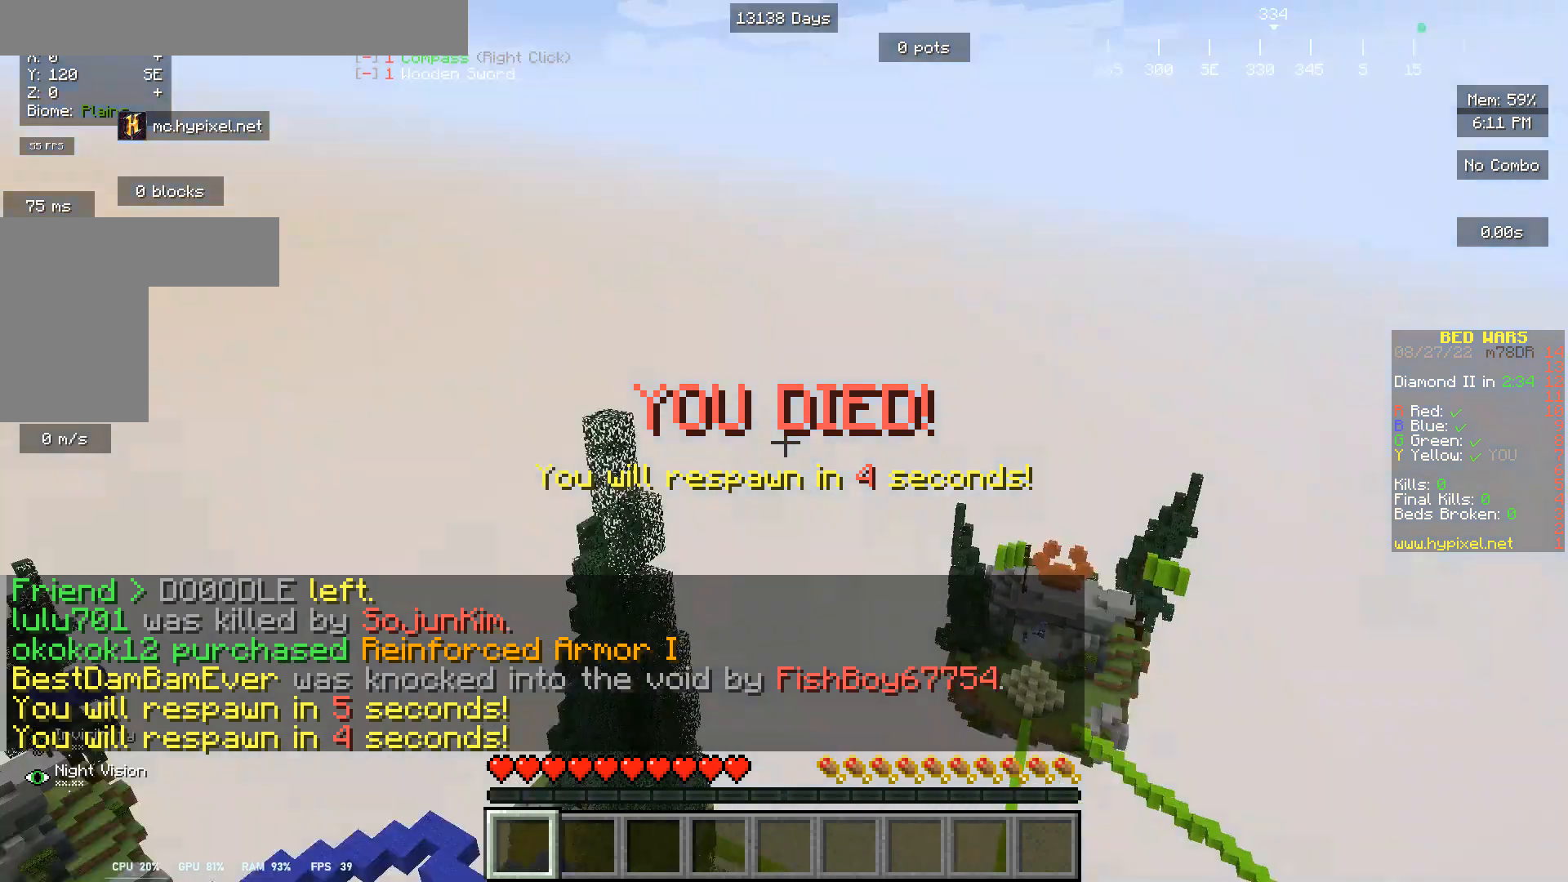
Gameplay with keyboard and mouse; each line is a JSON object with the keys and mouse buttons held at the frame after it. "events" lists presses ("down") and releases ("up") of "a", "d", "s", "w", "mouse_left" and "mouse_right" between this image and that frame as [ms after this image, input, new state], when the widget could be followed in between. "mouse_left", "mouse_right" = the "left", "right" buttons of the "mouse" list. No other keys are recorded. Fast repeated clicks can show as one long hold. Mouse movement is not recorded.
{"keys": [], "mouse": [], "events": []}
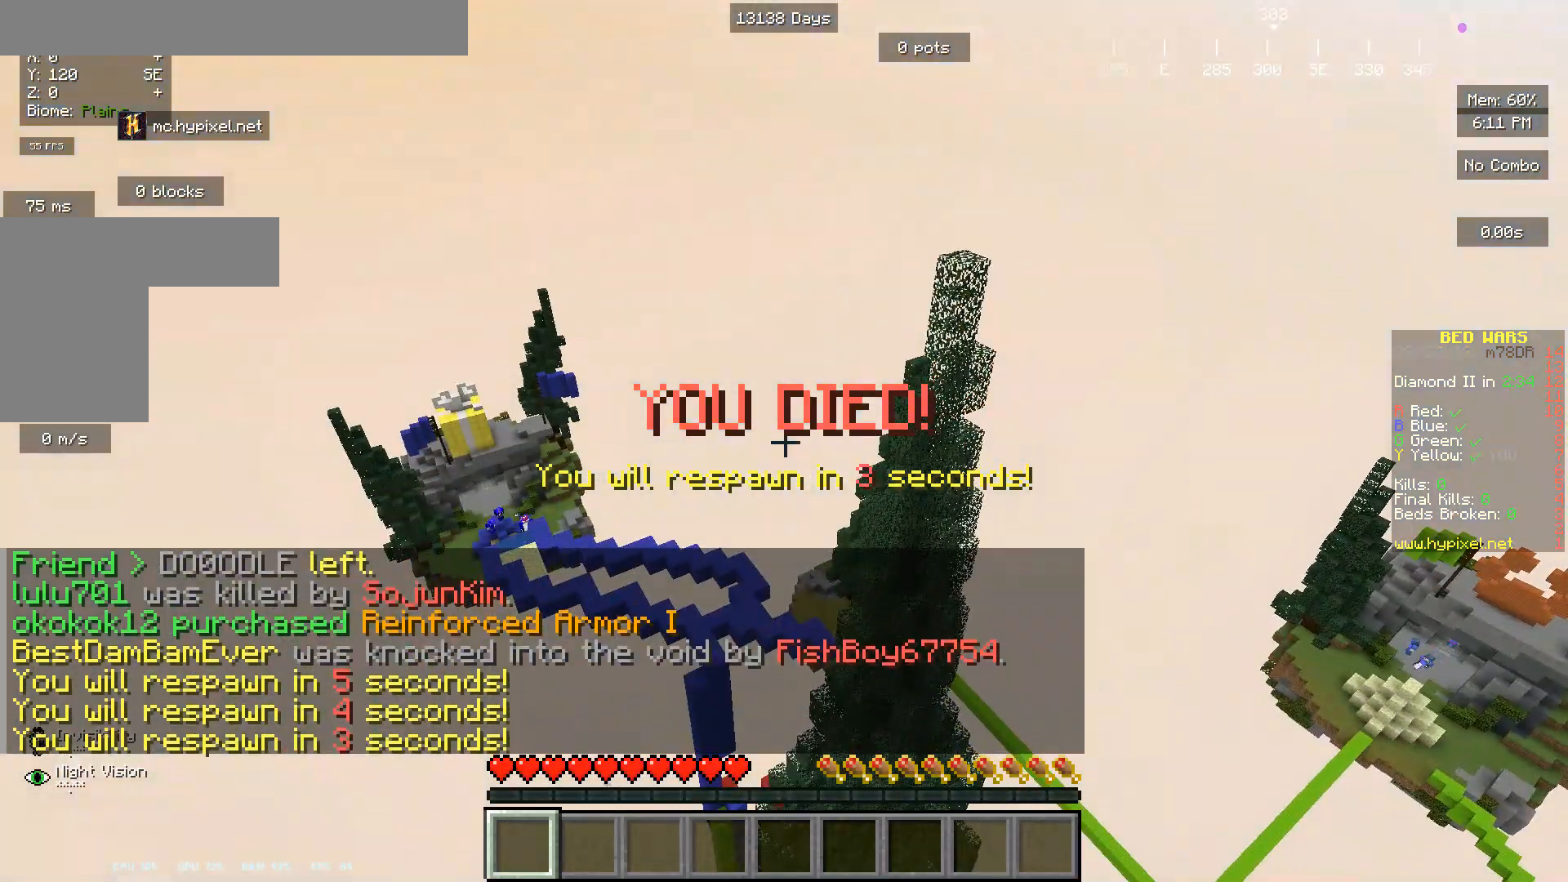
{"keys": [], "mouse": [], "events": []}
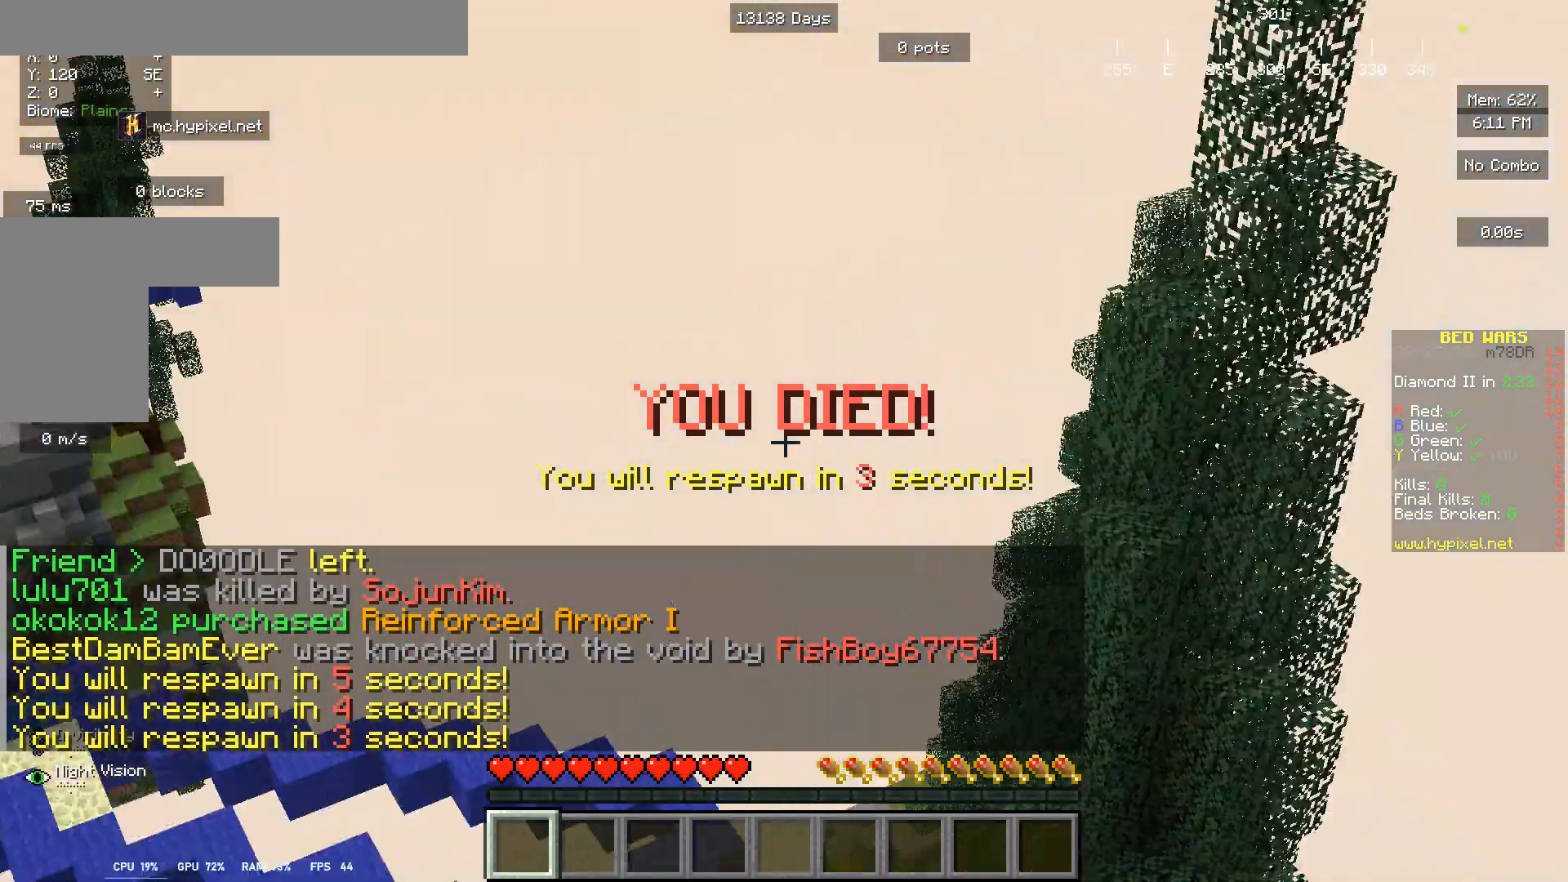
{"keys": [], "mouse": [], "events": []}
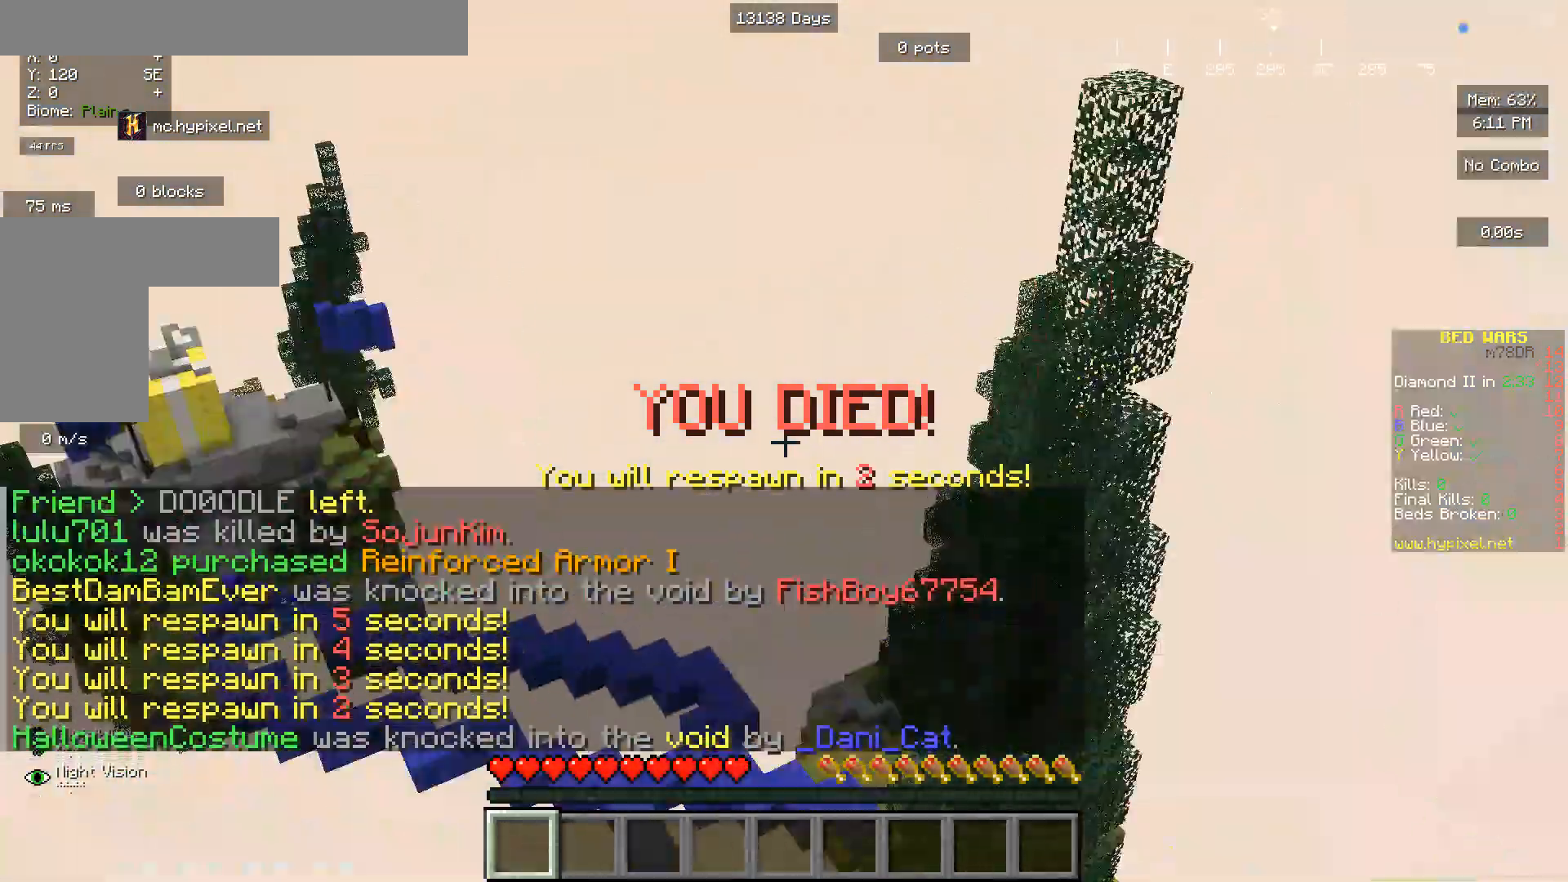
{"keys": [], "mouse": [], "events": []}
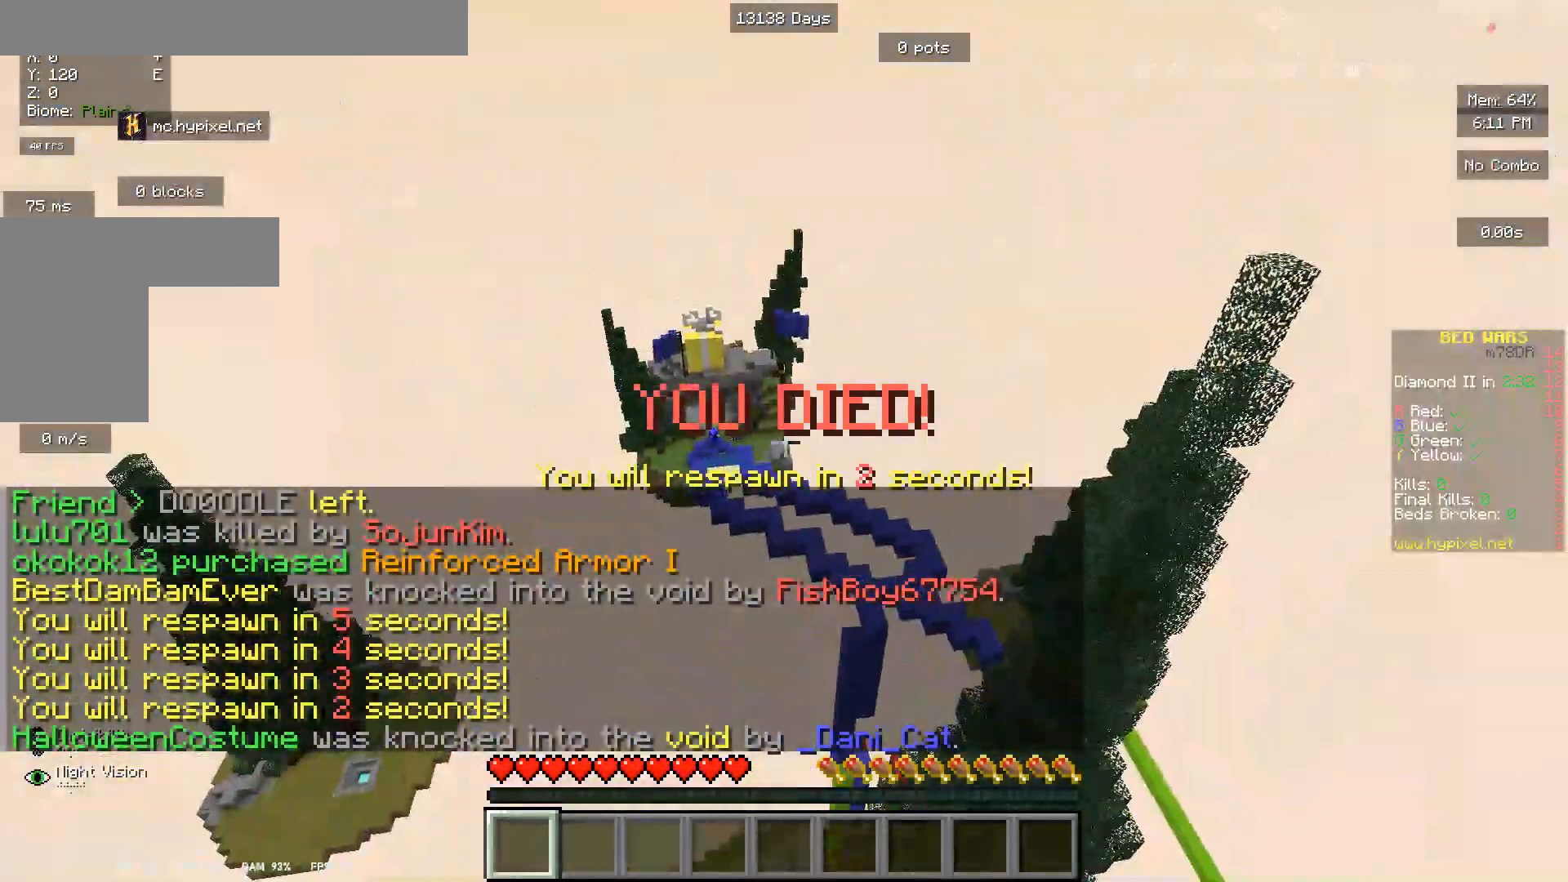
{"keys": [], "mouse": [], "events": []}
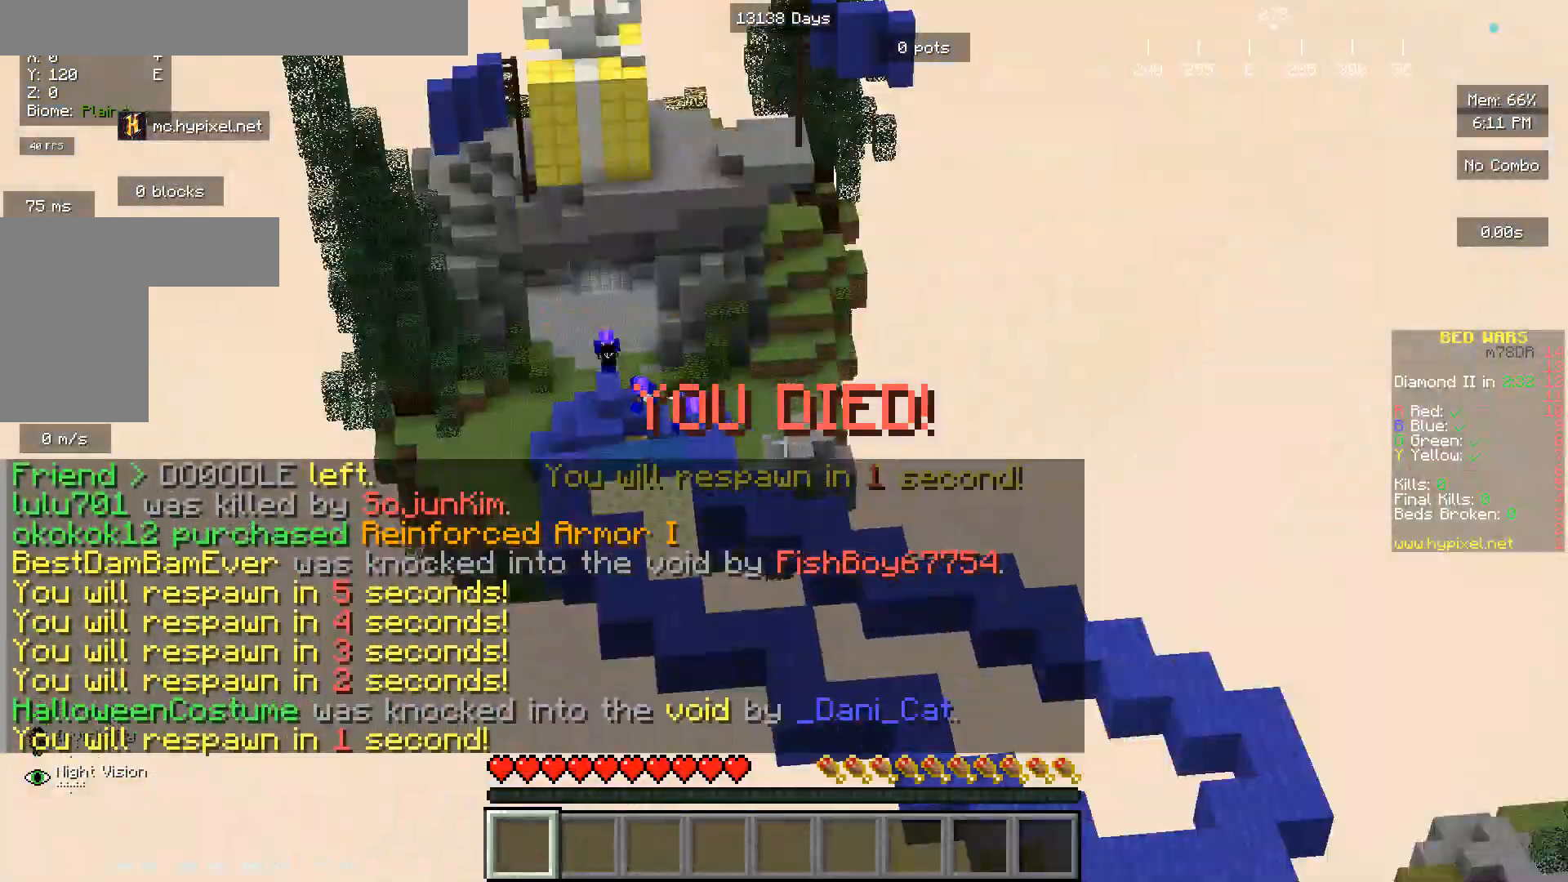
{"keys": [], "mouse": [], "events": []}
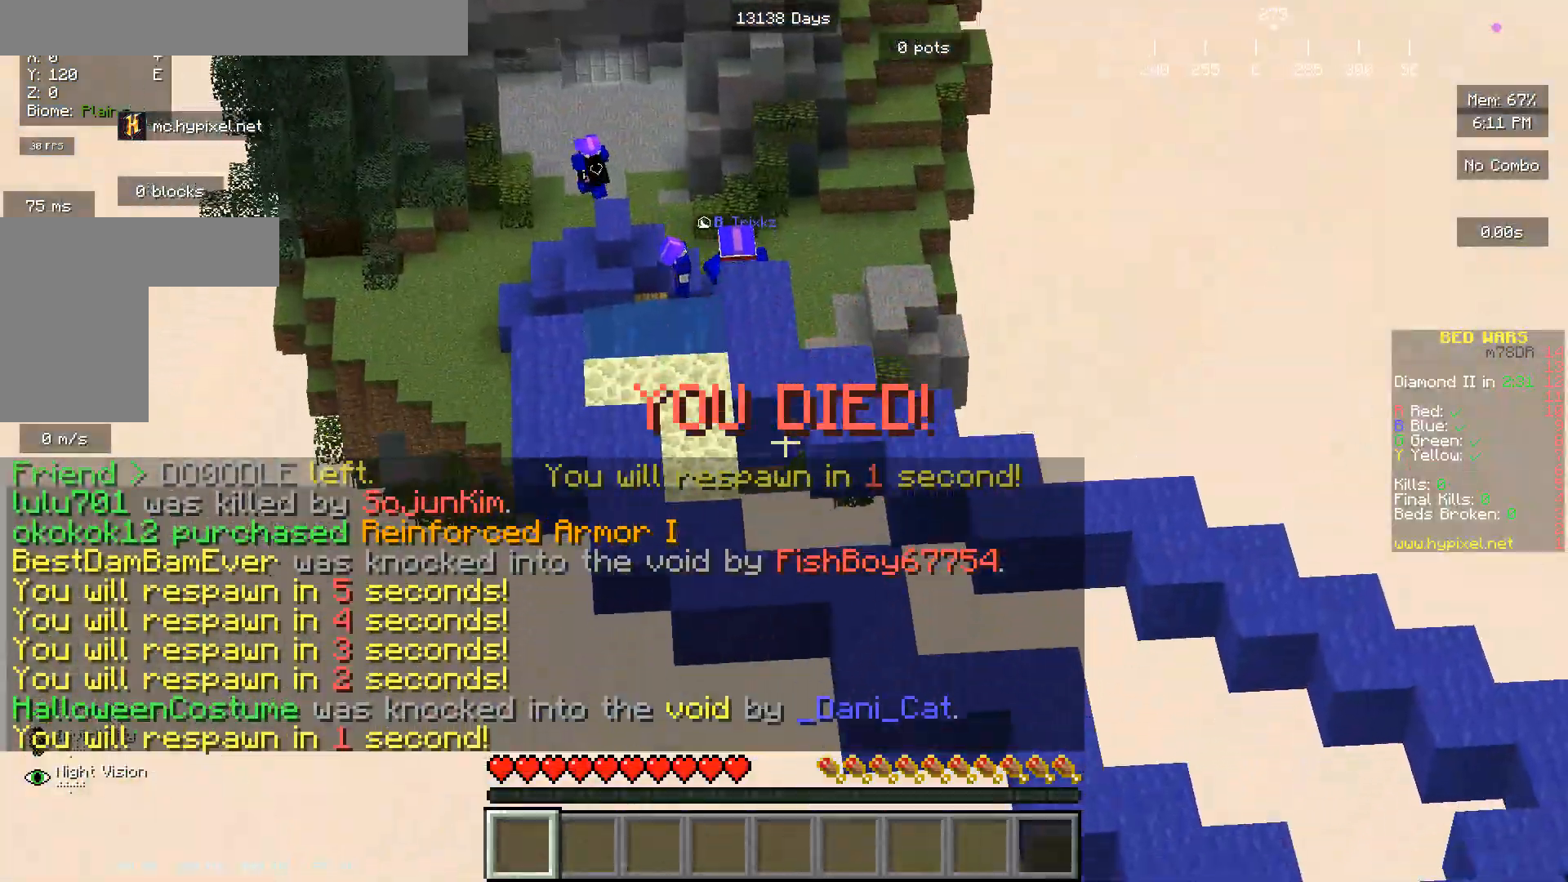
{"keys": [], "mouse": [], "events": []}
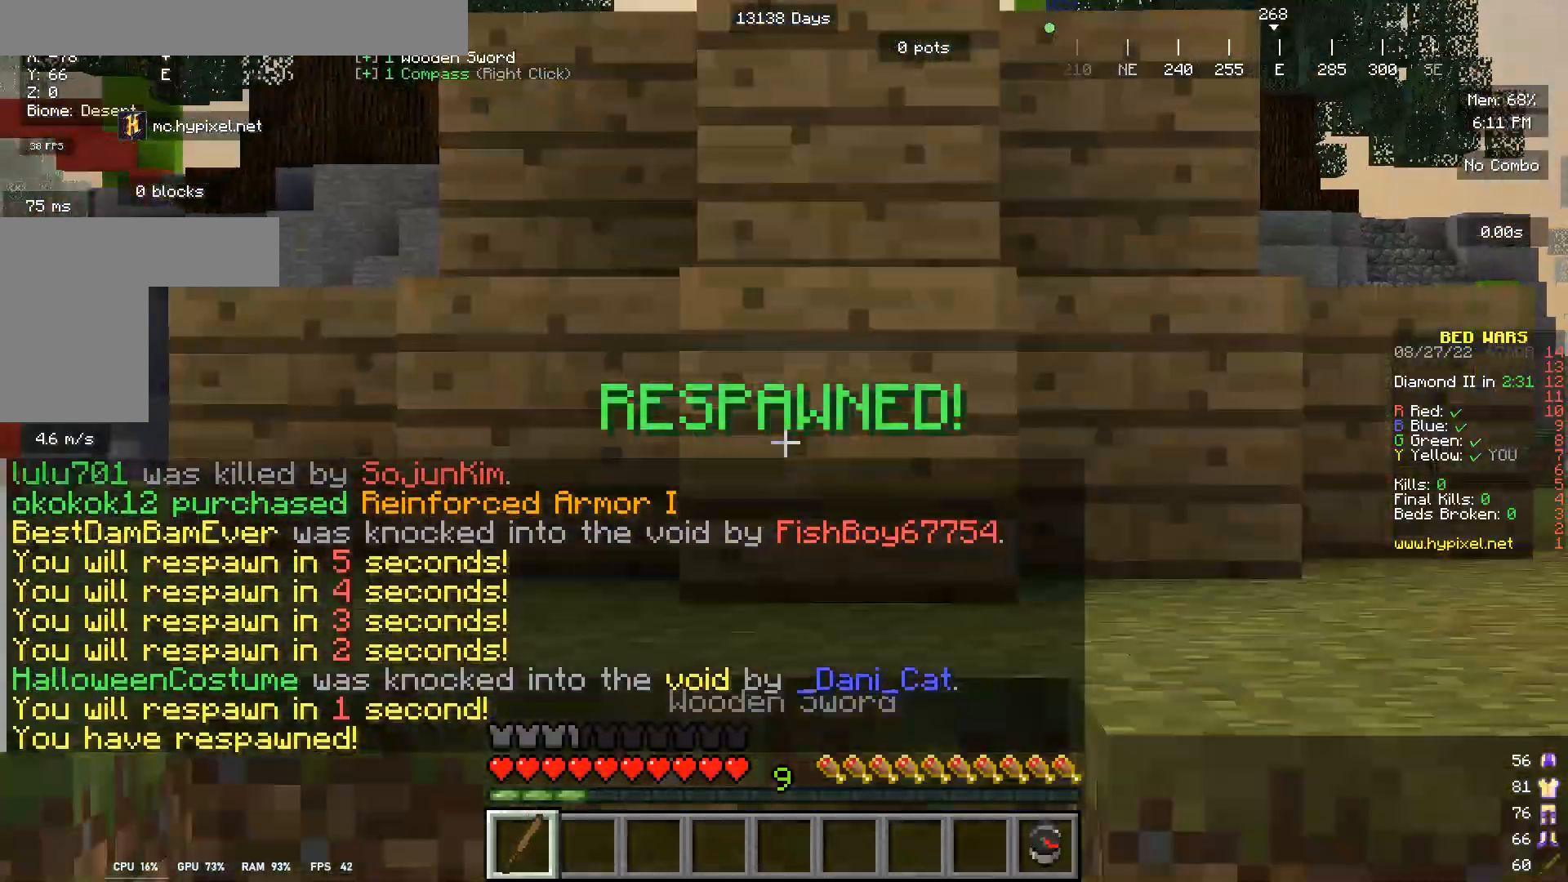
{"keys": ["w"], "mouse": [], "events": [[467, "w", "down"]]}
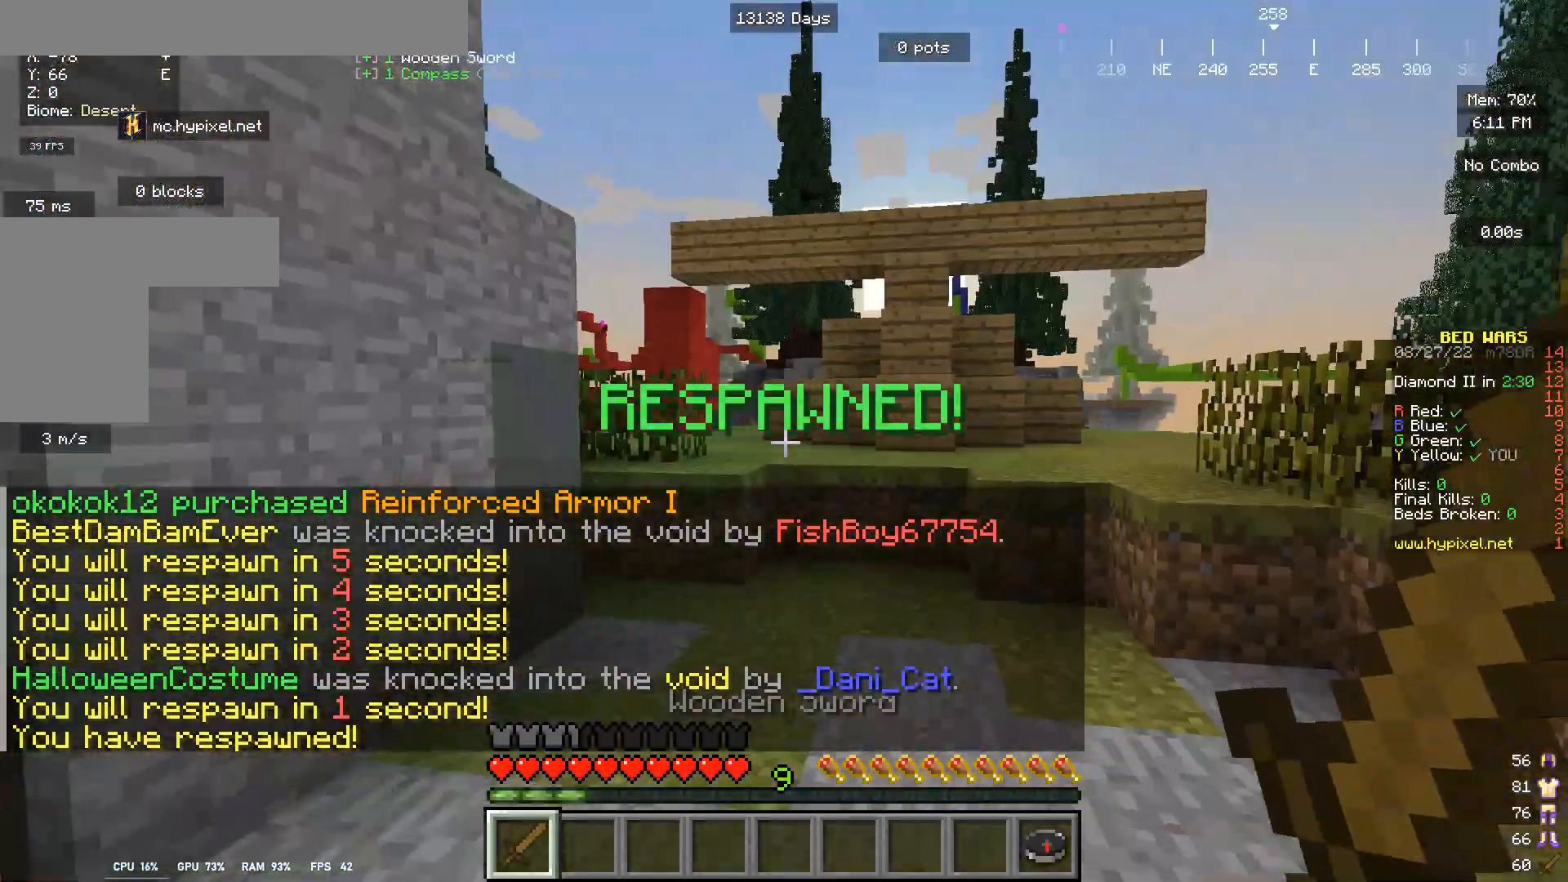
{"keys": ["w"], "mouse": ["left"], "events": [[233, "mouse_left", "down"], [400, "mouse_left", "up"], [467, "mouse_left", "down"]]}
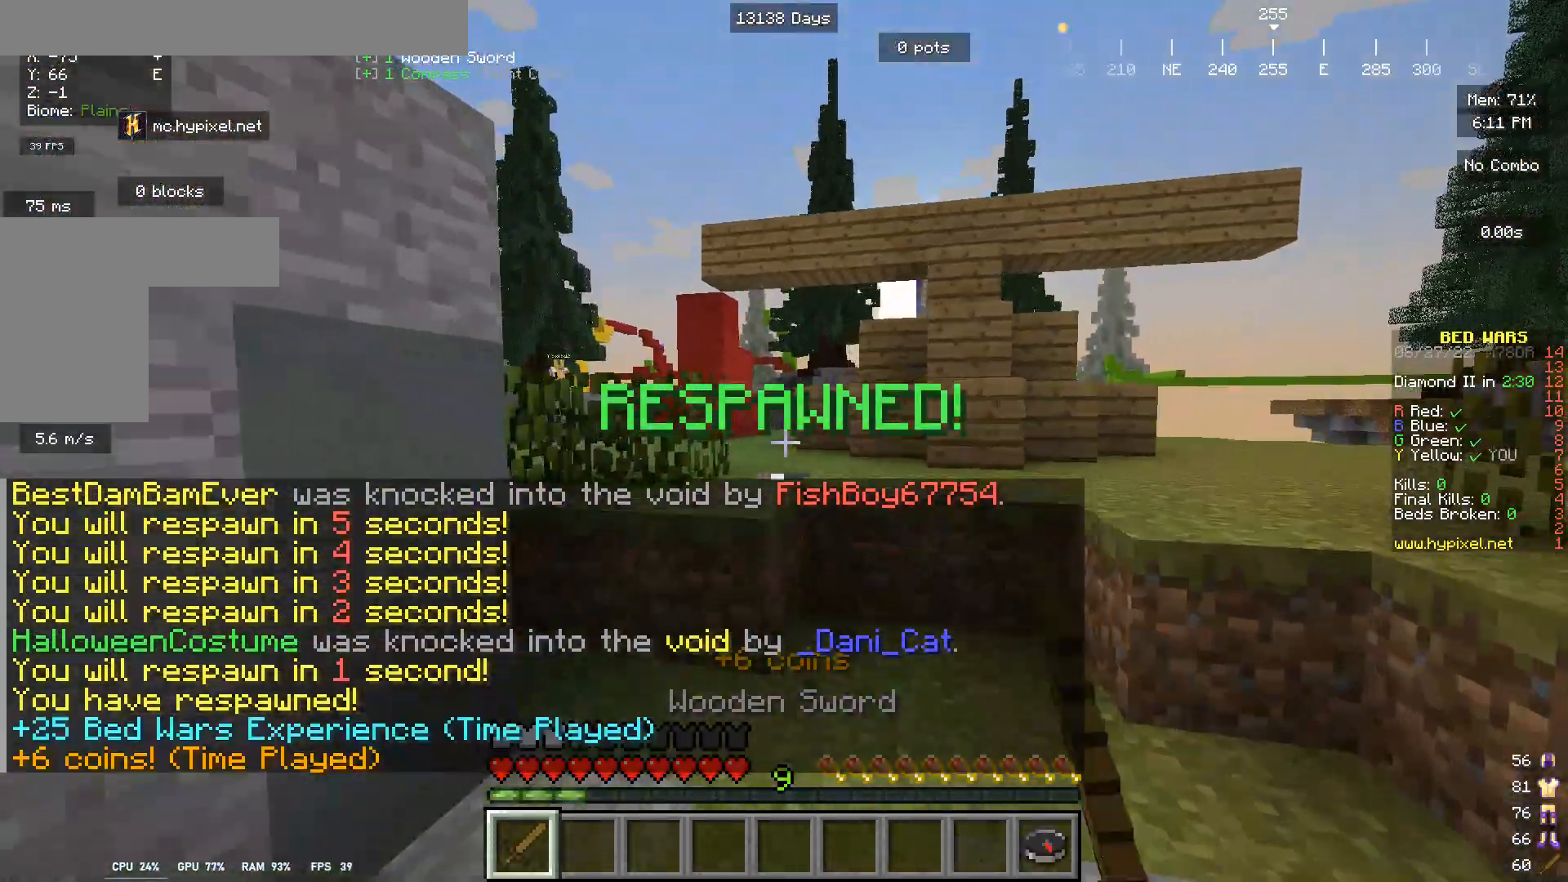
{"keys": ["w"], "mouse": ["left"], "events": [[300, "mouse_left", "up"], [367, "mouse_left", "down"]]}
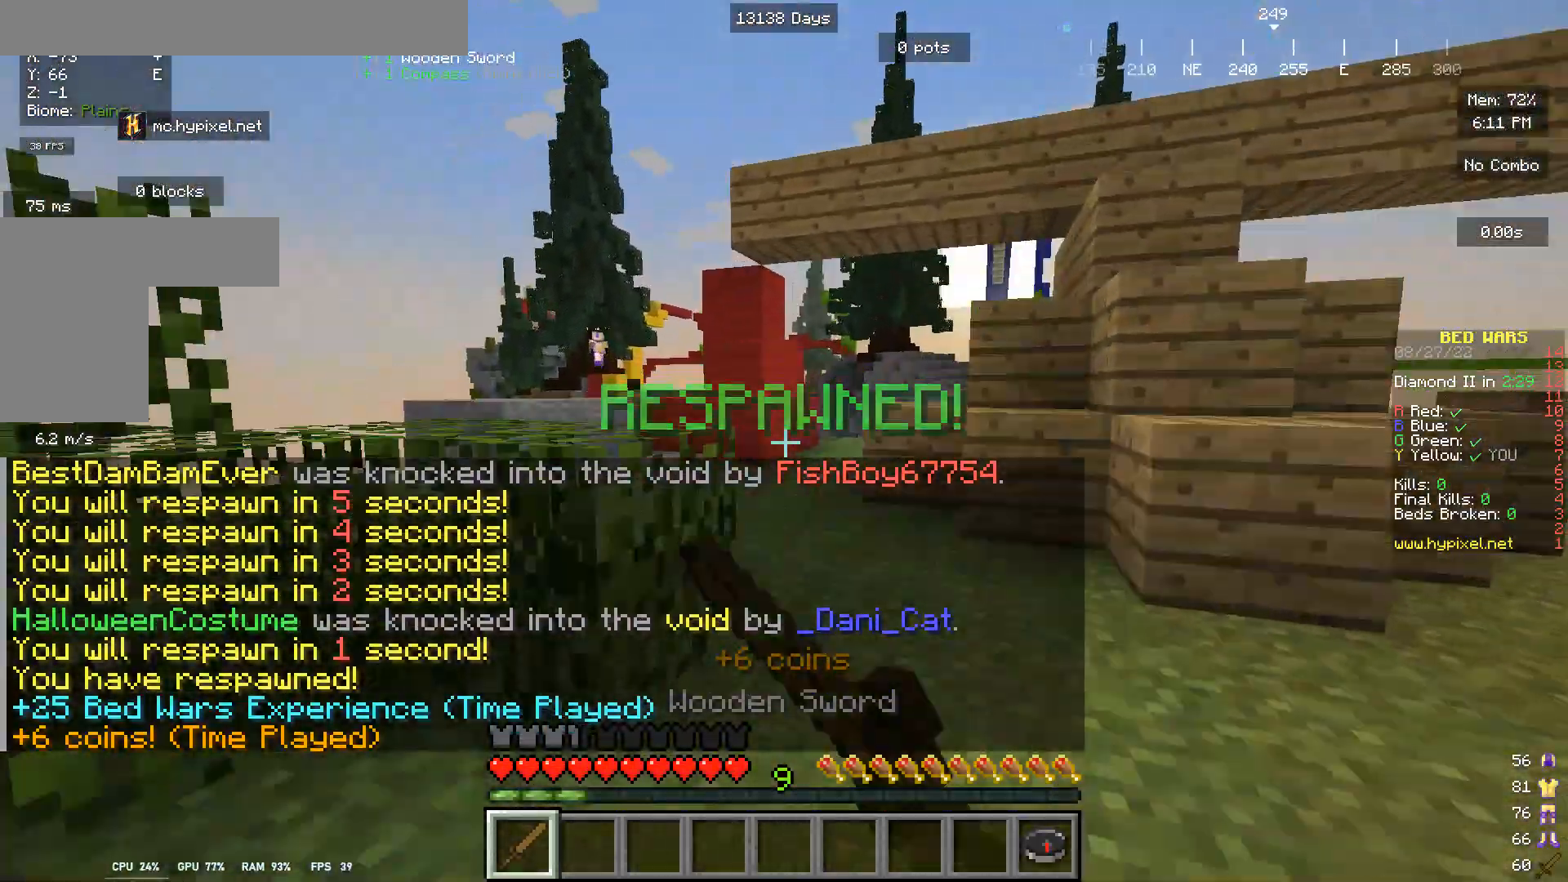
{"keys": ["w"], "mouse": [], "events": [[67, "mouse_left", "up"]]}
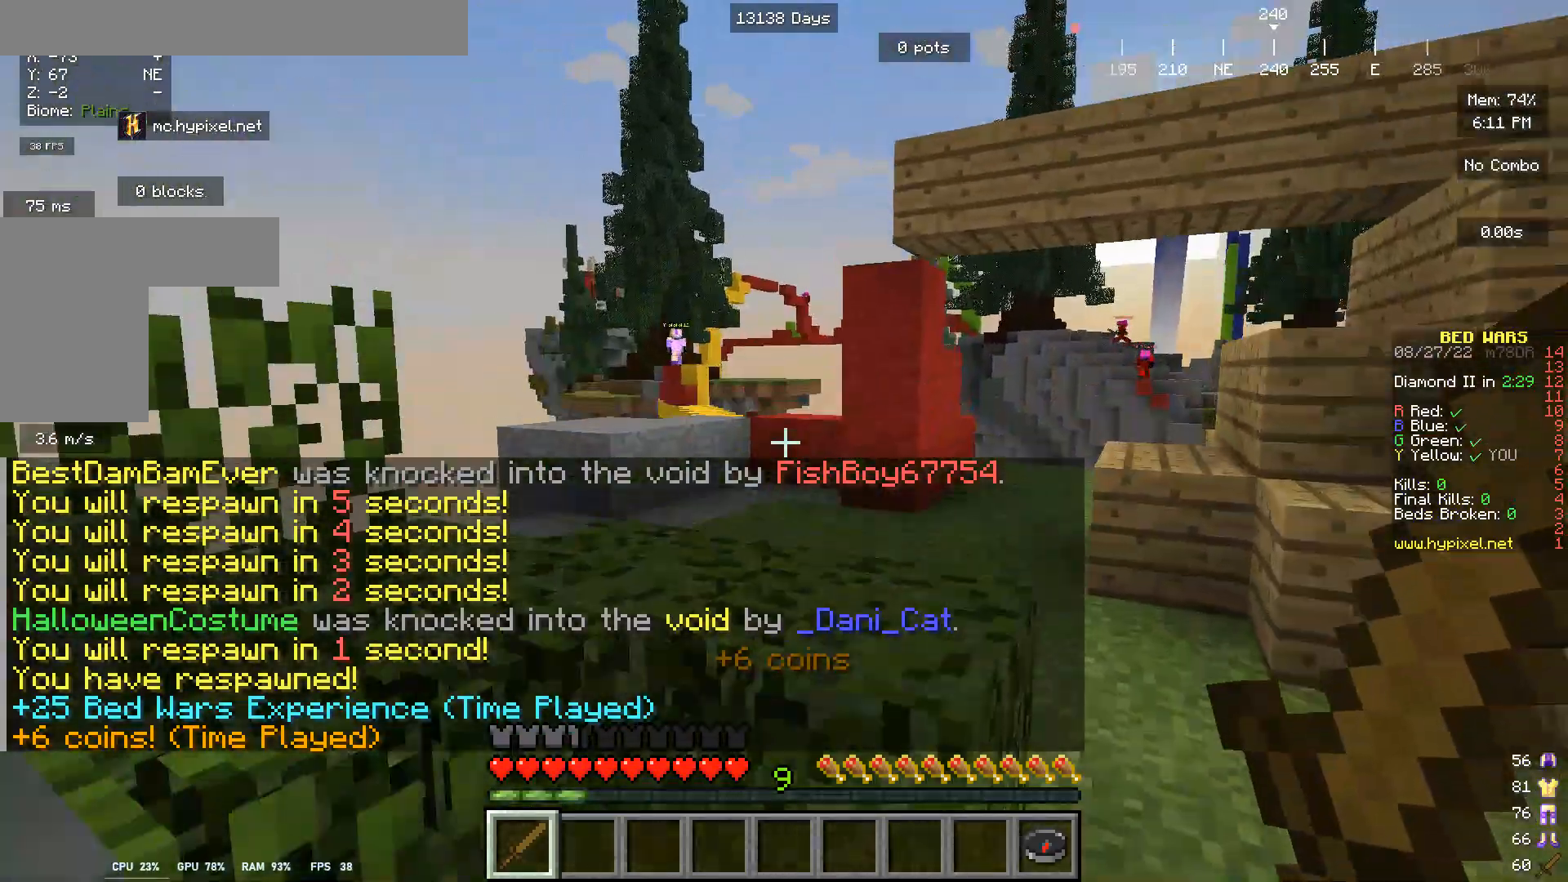
{"keys": ["w"], "mouse": [], "events": []}
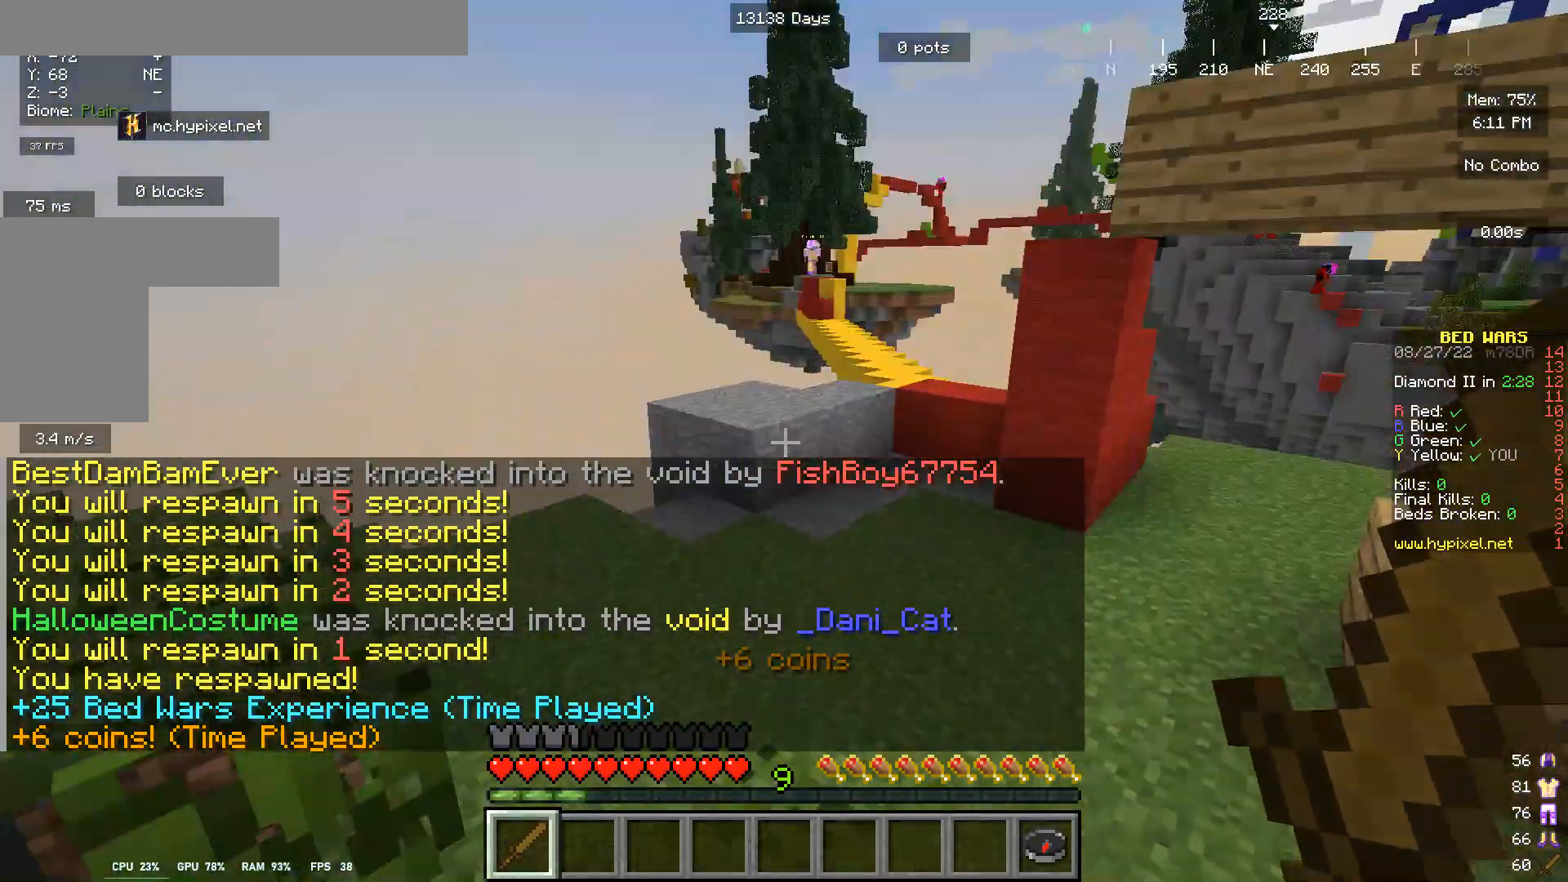
{"keys": ["w"], "mouse": [], "events": []}
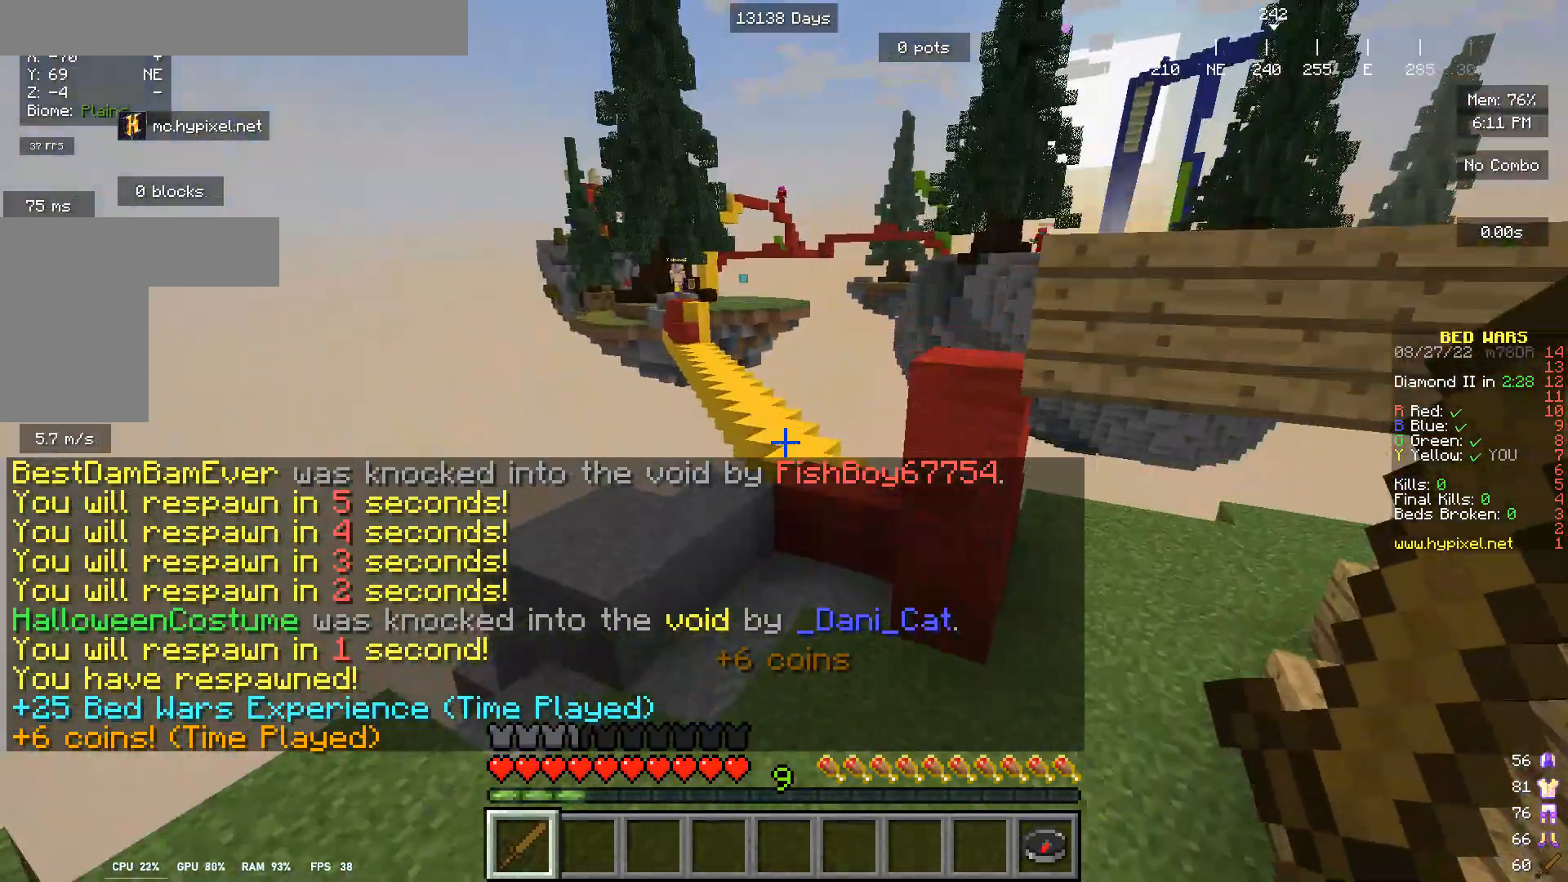
{"keys": ["w"], "mouse": [], "events": []}
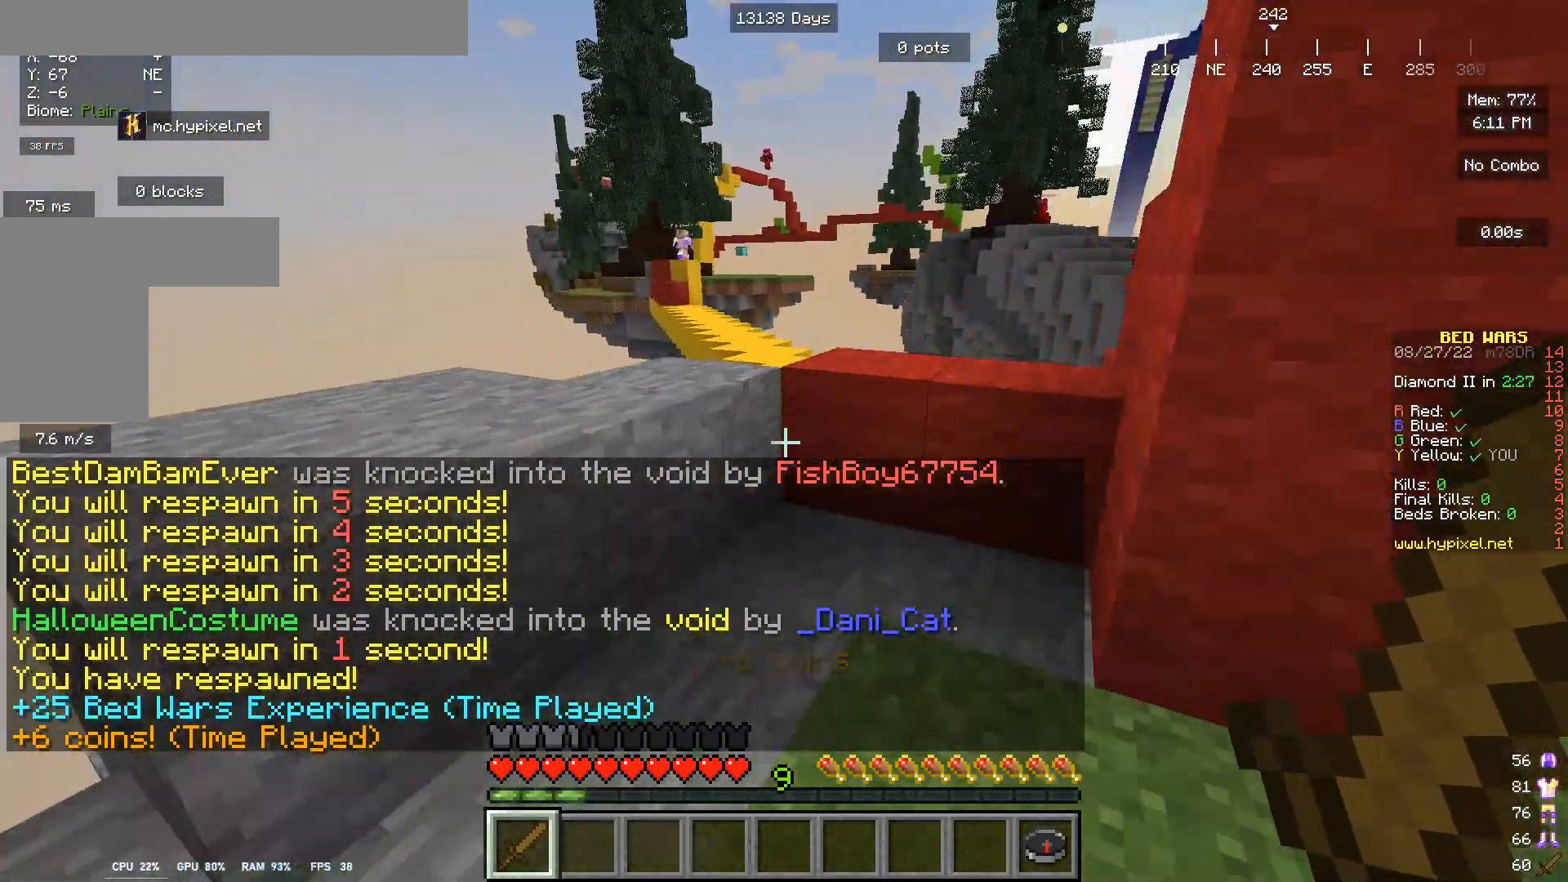
{"keys": ["w"], "mouse": [], "events": []}
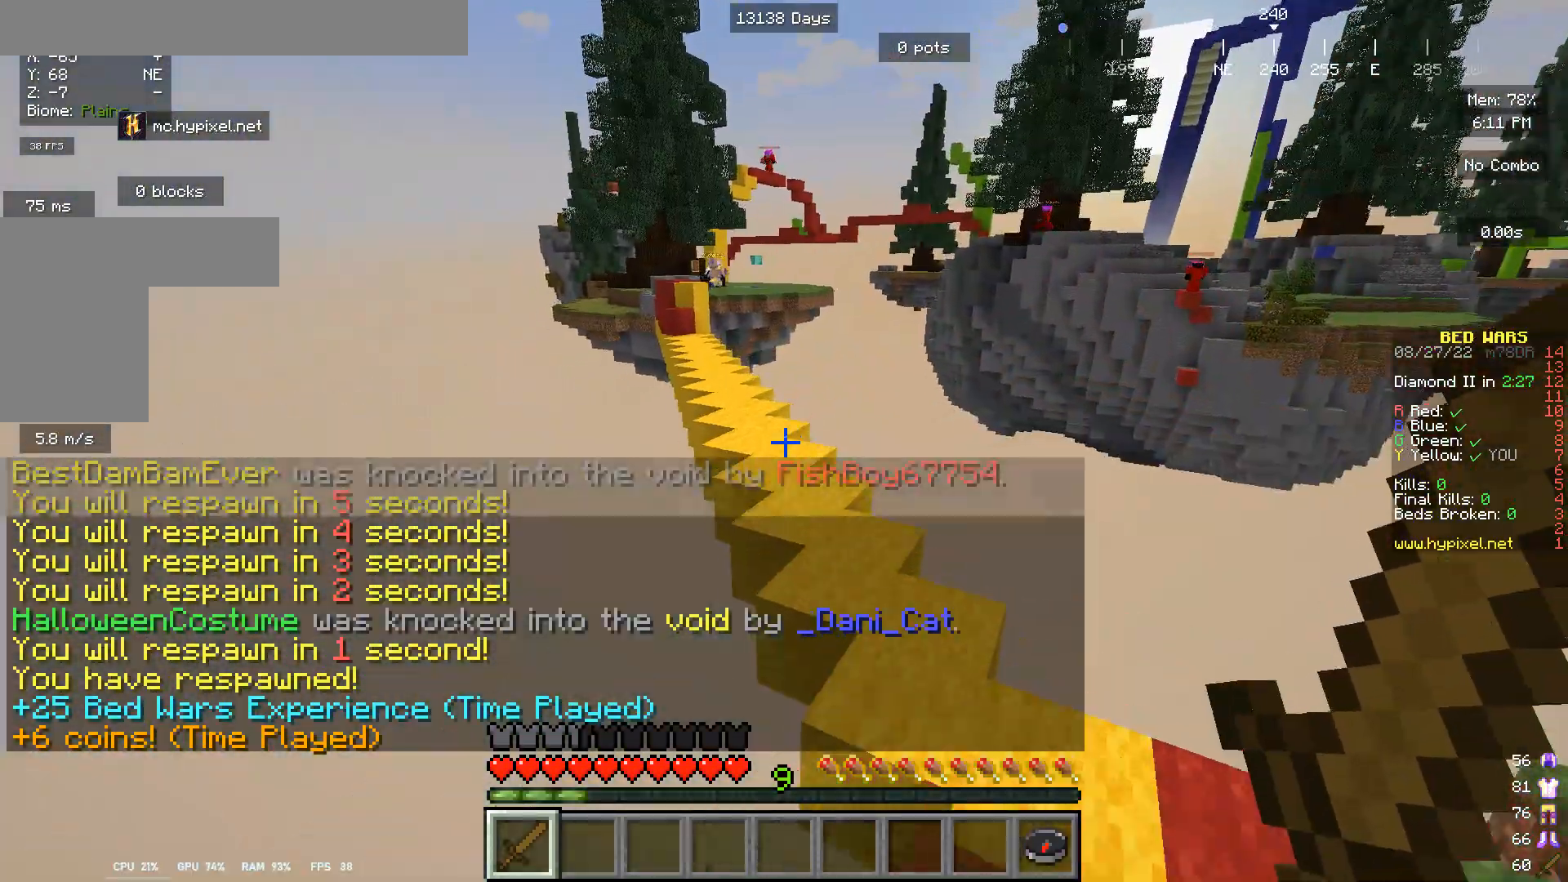
{"keys": ["w"], "mouse": [], "events": []}
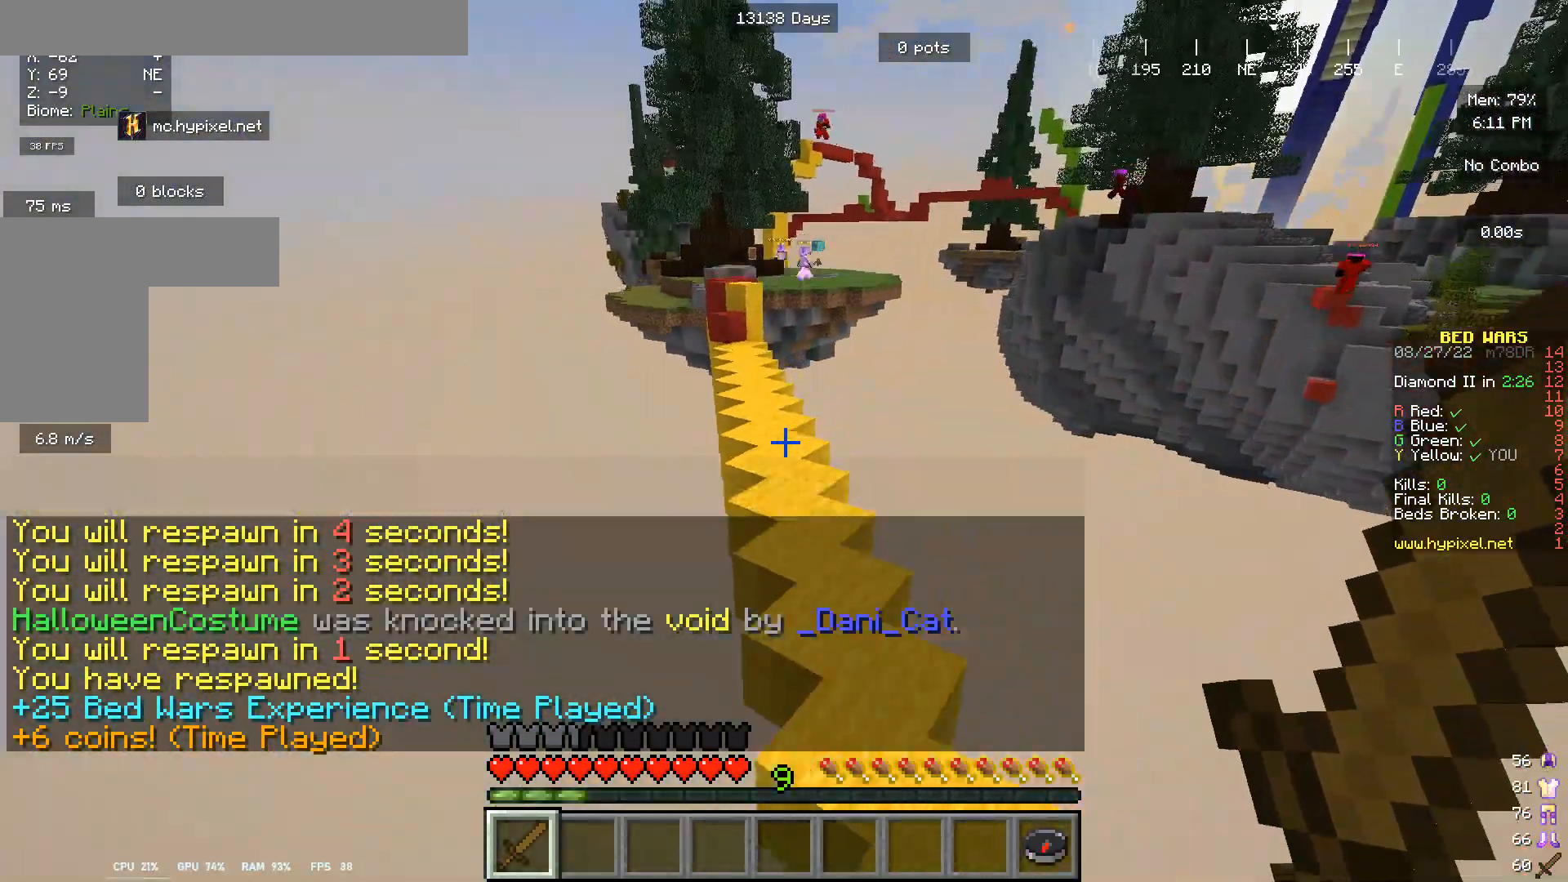
{"keys": ["w"], "mouse": ["left"], "events": [[433, "mouse_left", "down"]]}
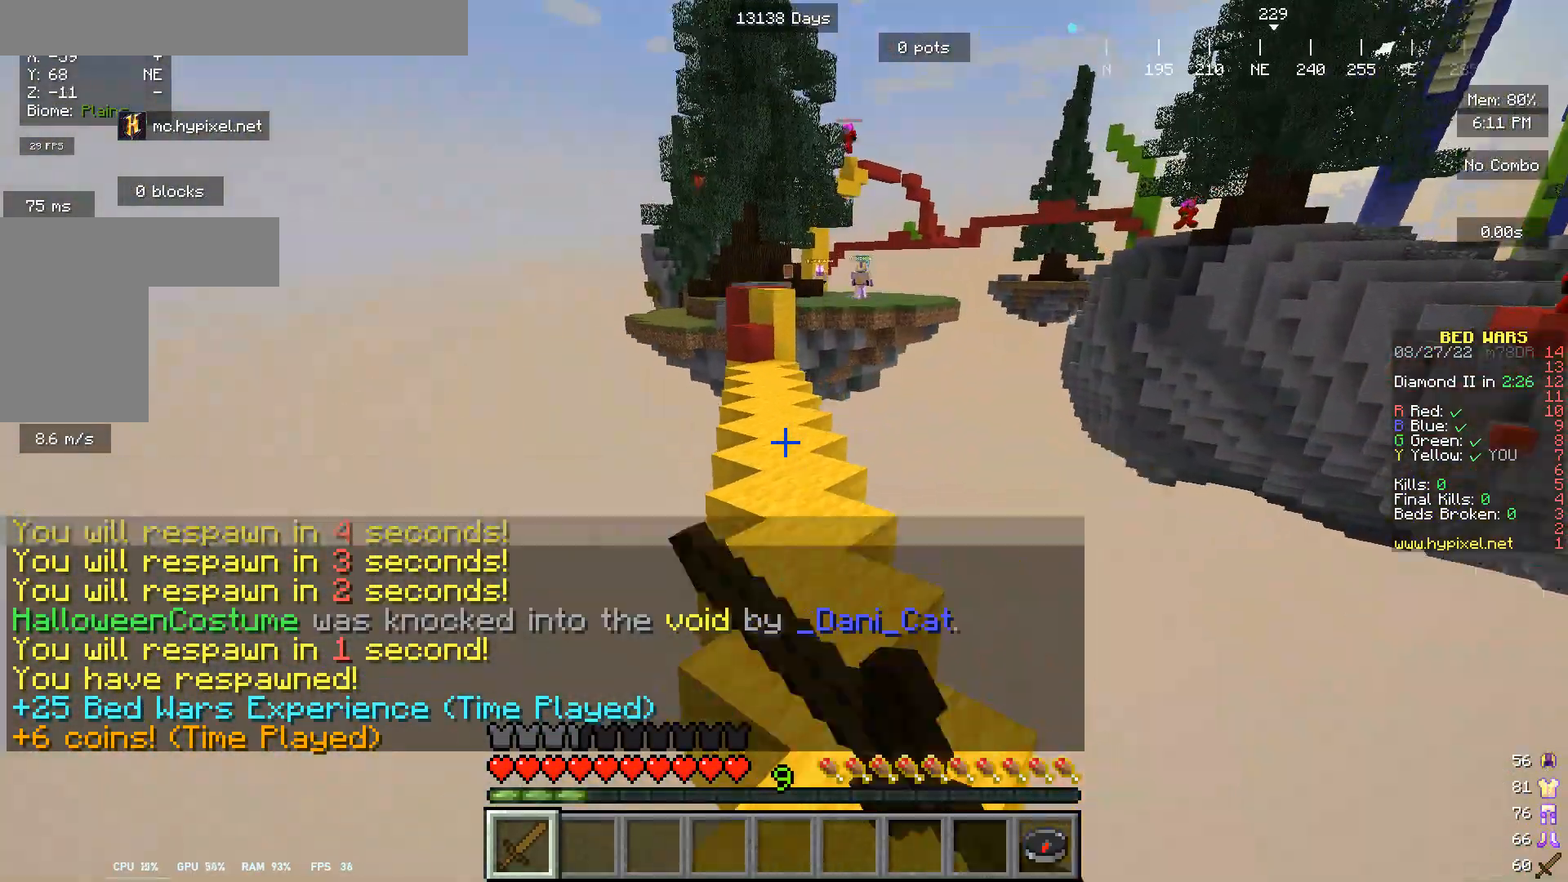
{"keys": ["w"], "mouse": ["left"], "events": [[200, "mouse_left", "up"], [300, "mouse_left", "down"], [367, "mouse_left", "up"], [467, "mouse_left", "down"]]}
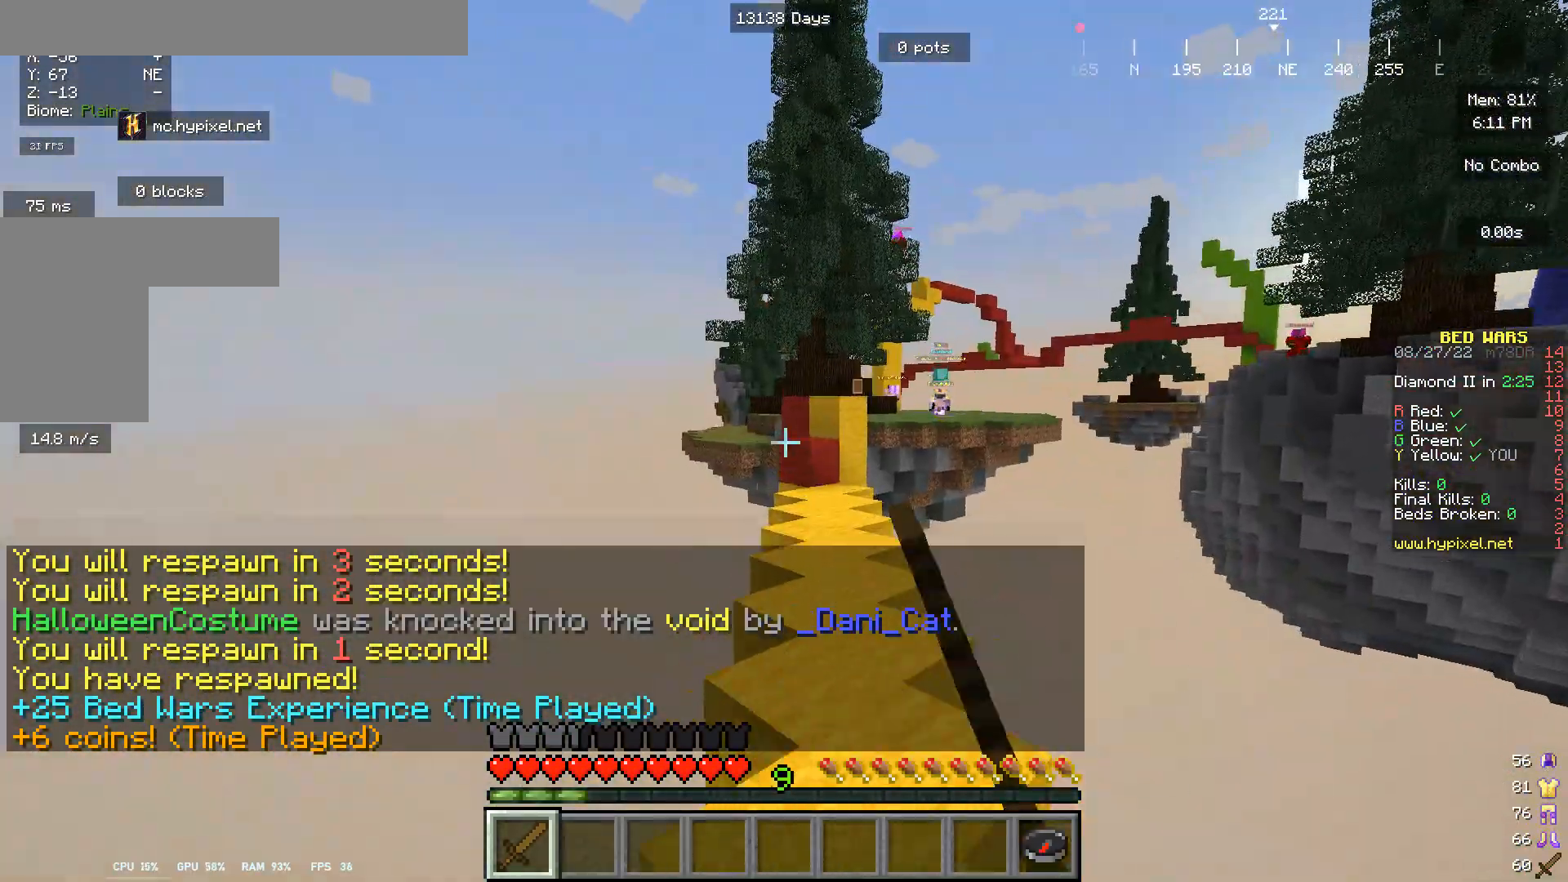
{"keys": ["w"], "mouse": [], "events": [[167, "mouse_left", "up"]]}